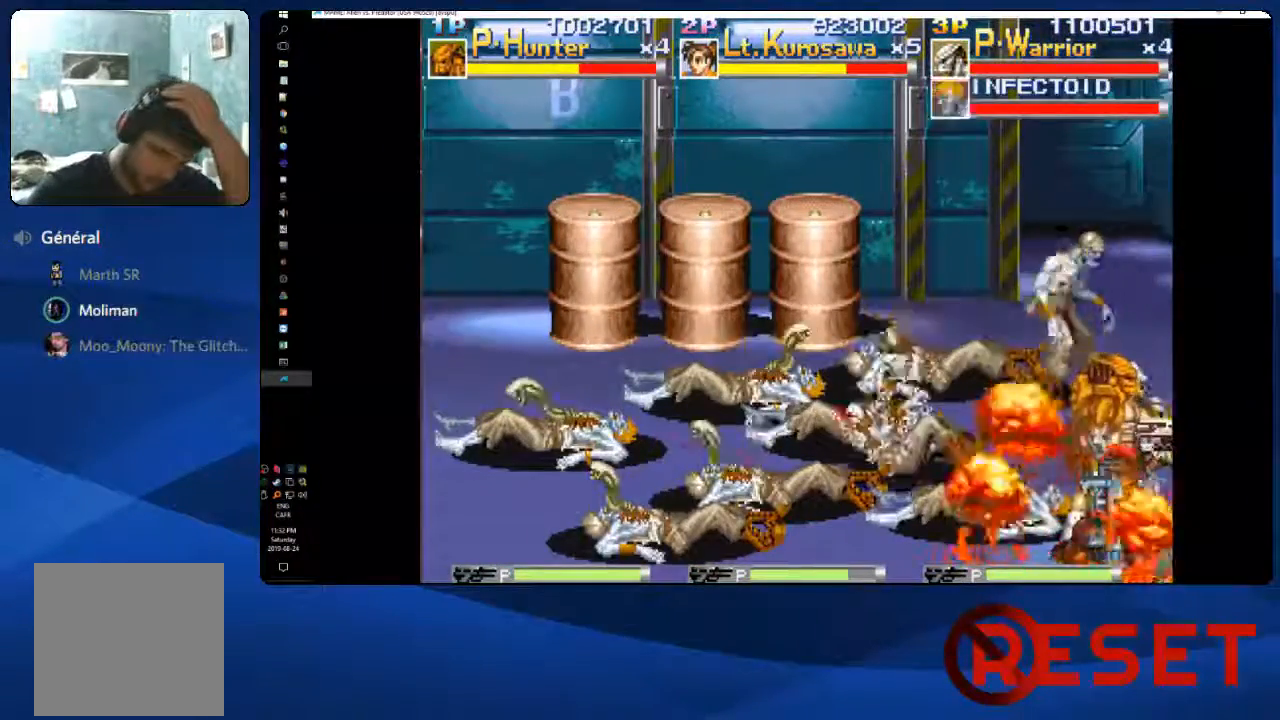
Gameplay with a controller (Xbox layout); each line is a JSON object with the inputs held at the frame after it (dt_ms = milliseconds from this image to that frame). "events" lists button and stick changes between this image and that frame as [ms after this image, input, new state], when the widget could be followed in between. Not read: L3 R3 left_stick.
{"dt_ms": 500, "buttons": ["A", "X"], "right_stick": "center"}
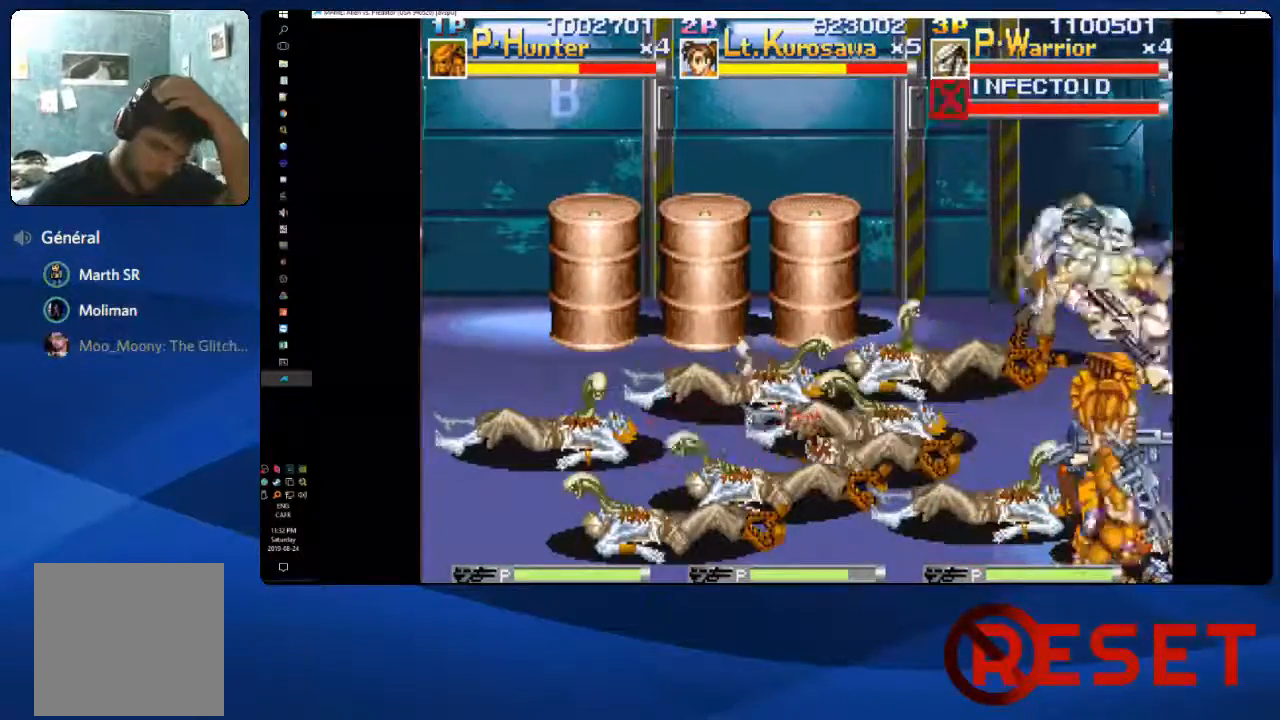
{"dt_ms": 1000, "buttons": [], "right_stick": "center"}
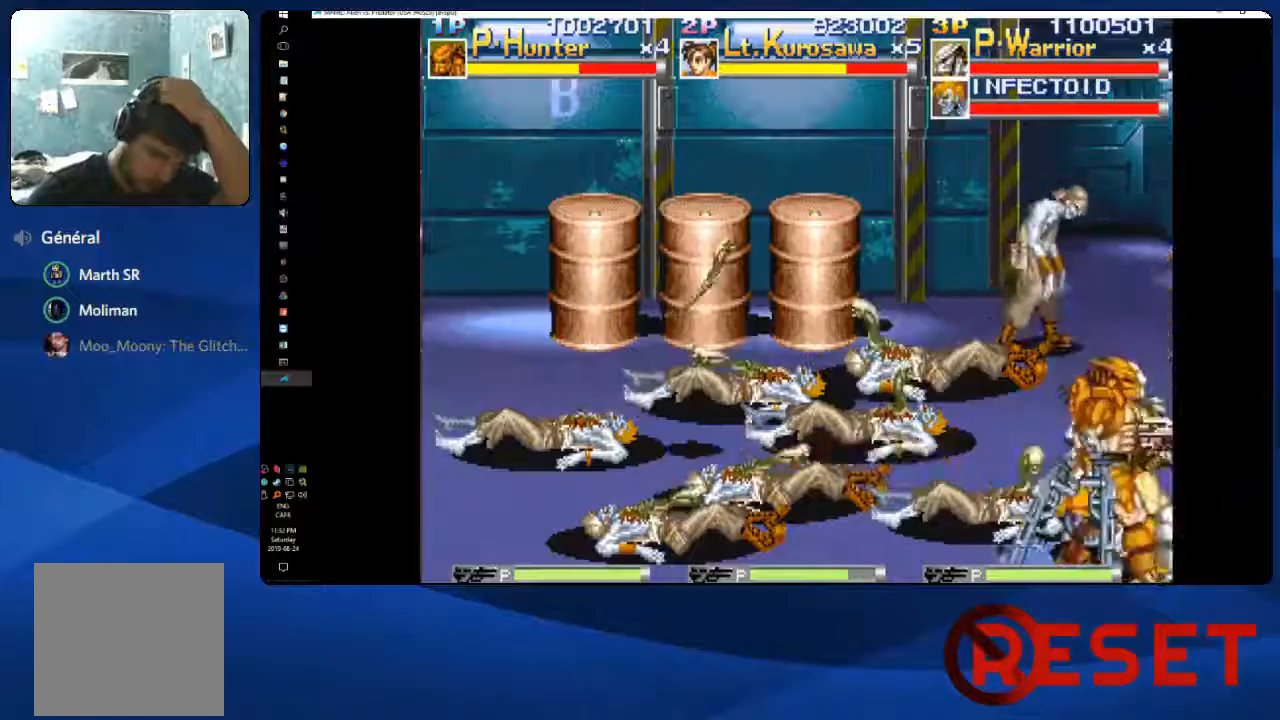
{"dt_ms": 500, "buttons": [], "right_stick": "center", "events": [[117, "A", "down"], [117, "X", "down"], [333, "A", "up"], [350, "X", "up"]]}
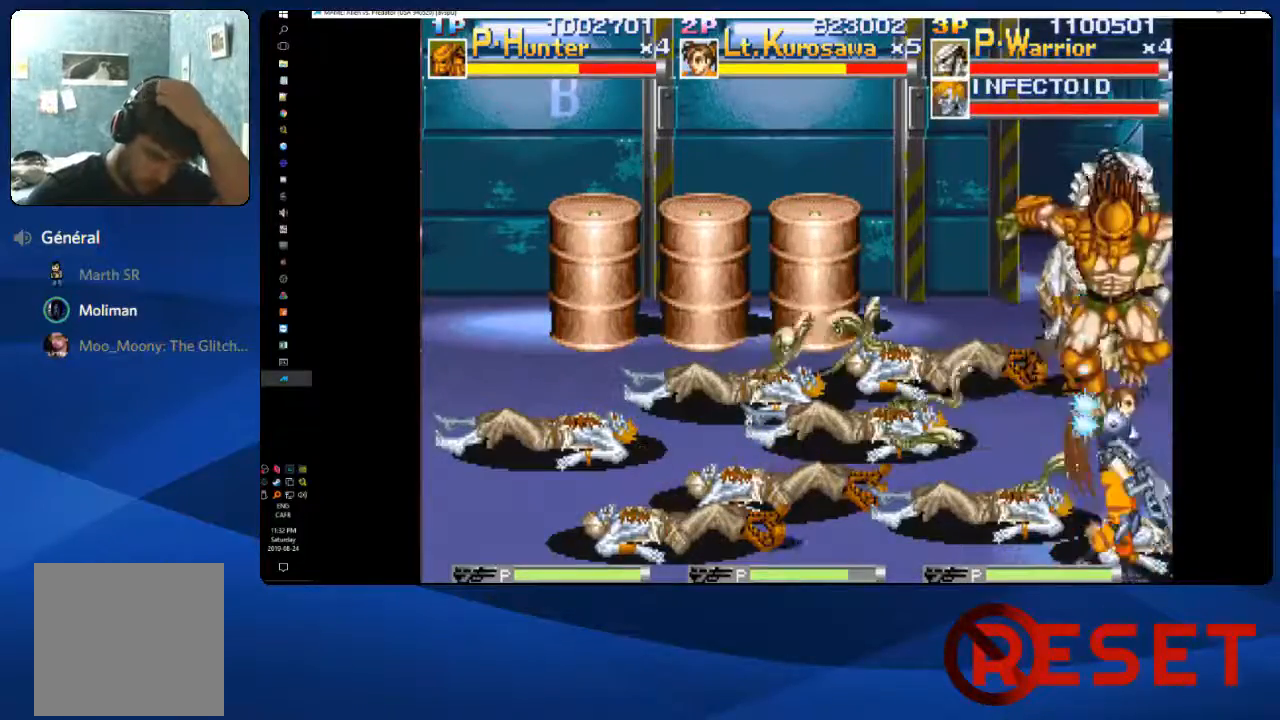
{"dt_ms": 500, "buttons": [], "right_stick": "center", "events": []}
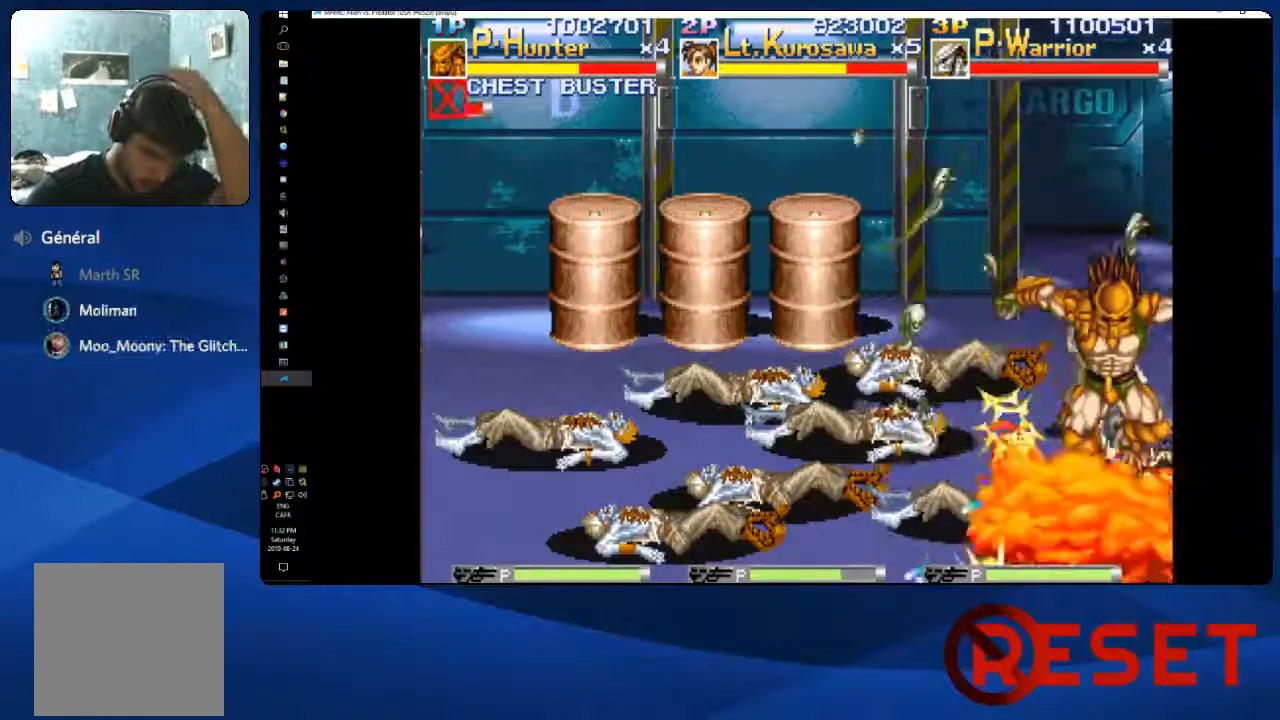
{"dt_ms": 500, "buttons": [], "right_stick": "center", "events": [[67, "A", "down"], [67, "X", "down"], [383, "A", "up"], [433, "X", "up"]]}
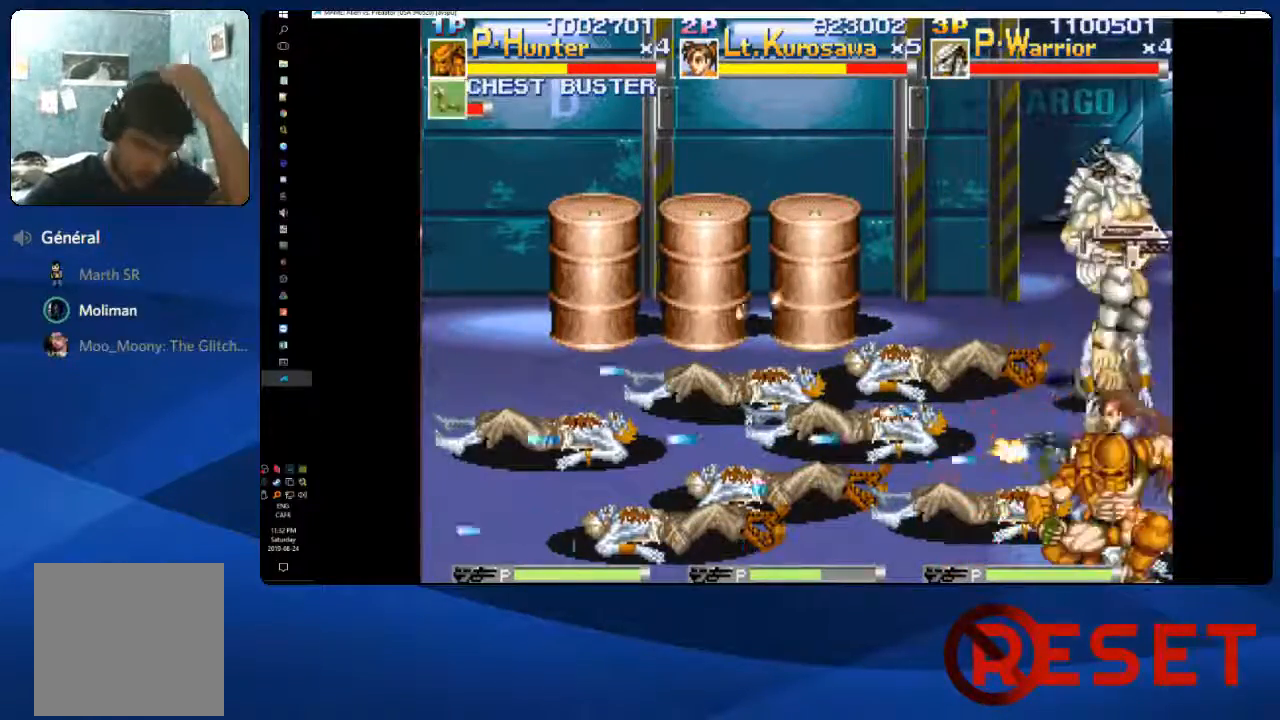
{"dt_ms": 500, "buttons": ["A", "X"], "right_stick": "center", "events": [[100, "A", "down"], [100, "X", "down"], [267, "A", "up"], [267, "X", "up"], [367, "X", "down"], [383, "A", "down"]]}
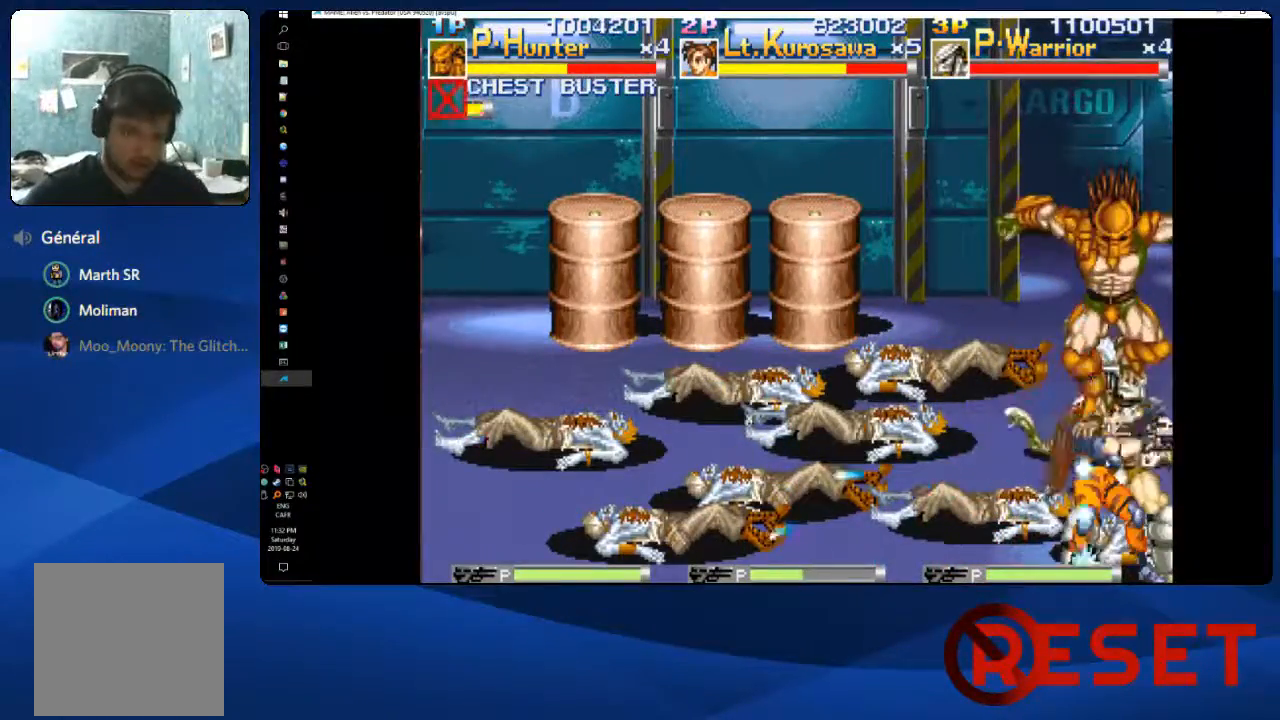
{"dt_ms": 500, "buttons": [], "right_stick": "center", "events": [[17, "A", "up"], [33, "X", "up"], [150, "A", "down"], [150, "X", "down"], [333, "A", "up"], [350, "X", "up"]]}
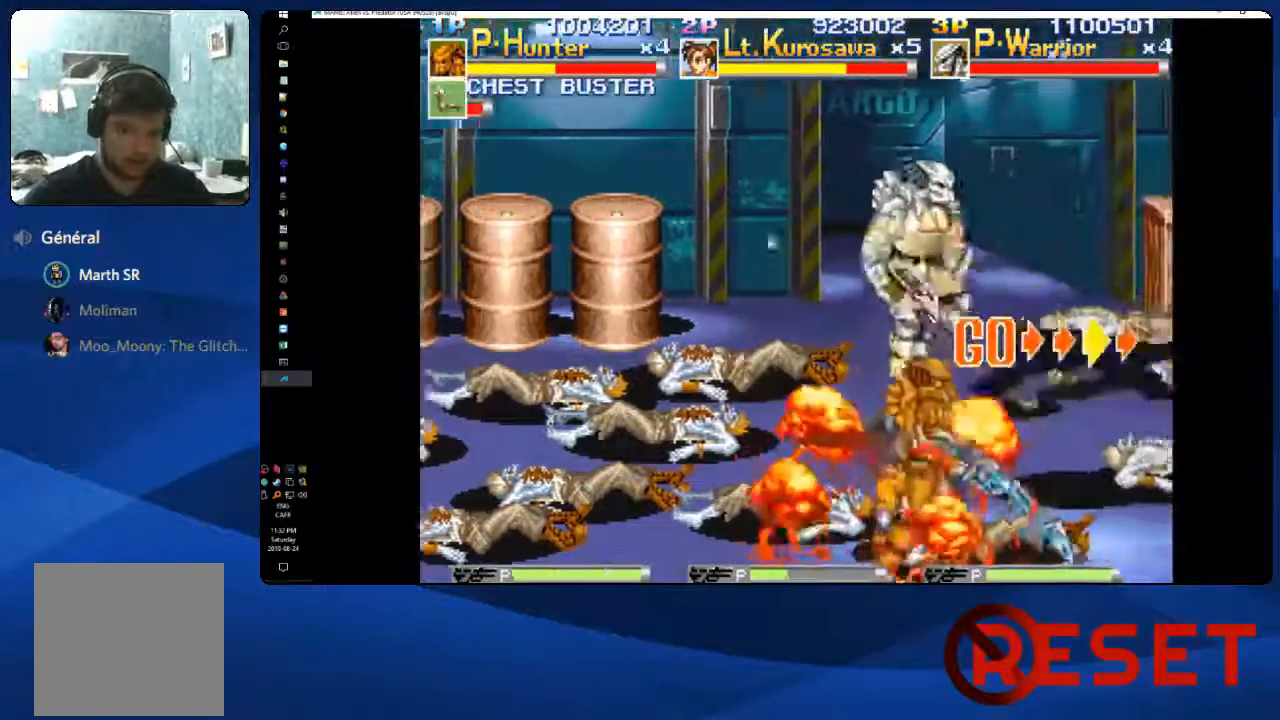
{"dt_ms": 500, "buttons": ["DPAD_RIGHT"], "right_stick": "center", "events": [[83, "X", "down"], [100, "A", "down"], [283, "A", "up"], [300, "X", "up"], [317, "DPAD_RIGHT", "down"]]}
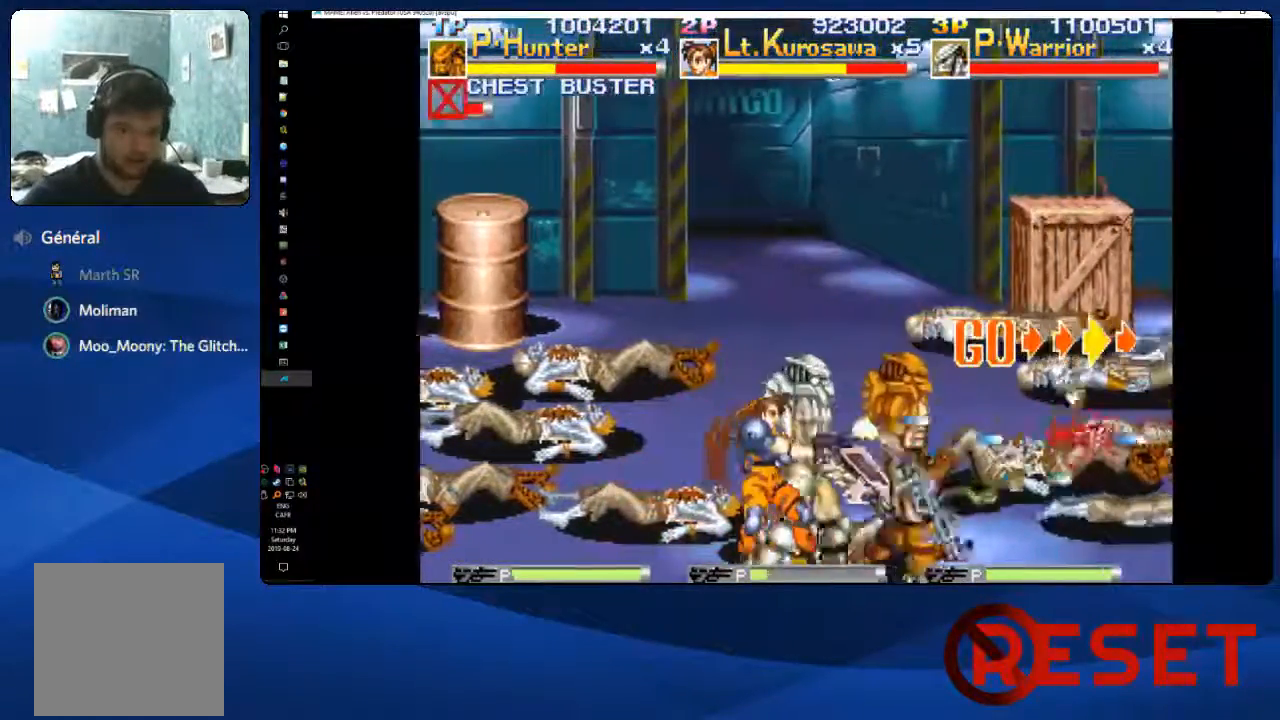
{"dt_ms": 500, "buttons": ["A", "DPAD_RIGHT"], "right_stick": "center", "events": [[450, "A", "down"]]}
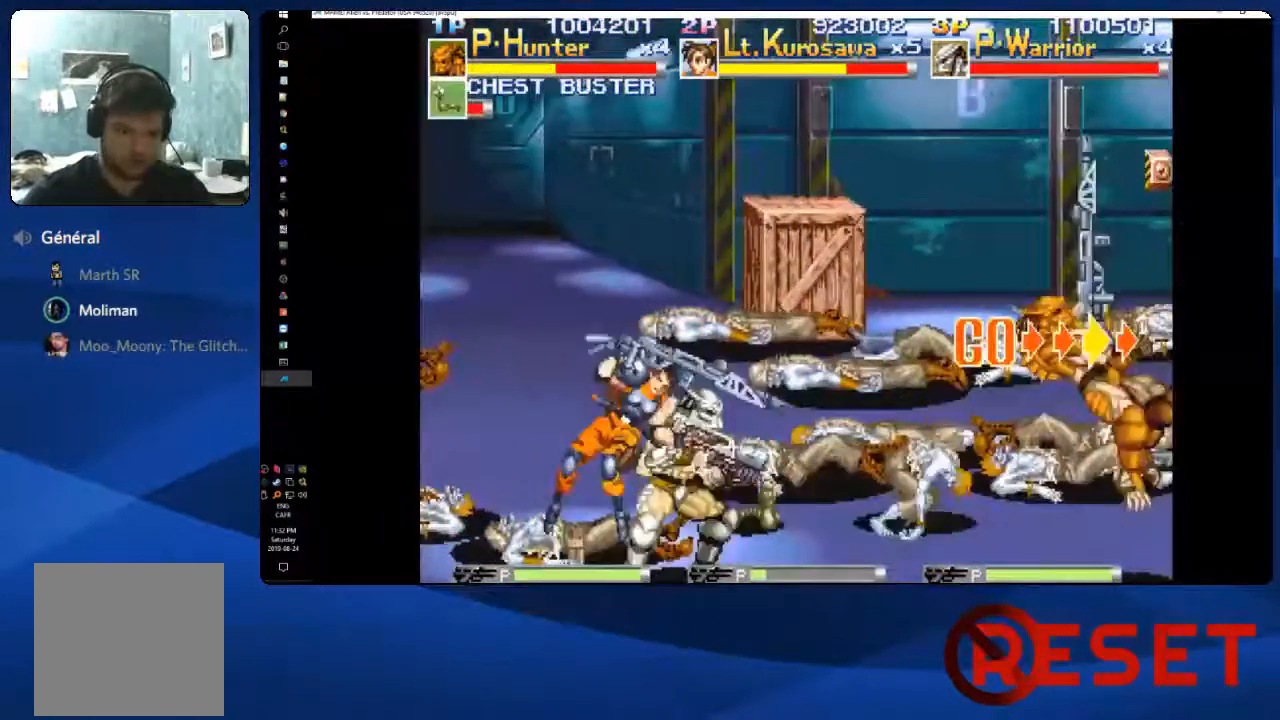
{"dt_ms": 500, "buttons": ["DPAD_RIGHT"], "right_stick": "center", "events": [[433, "A", "up"]]}
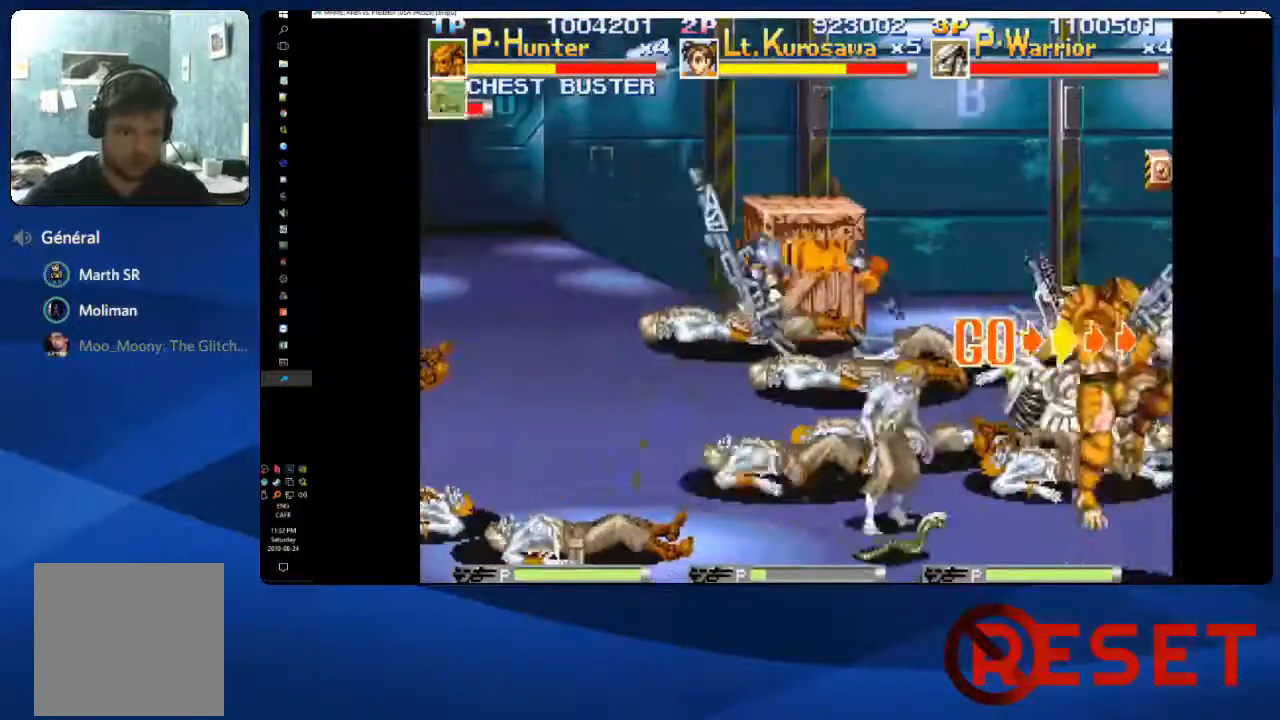
{"dt_ms": 500, "buttons": ["DPAD_RIGHT"], "right_stick": "center", "events": []}
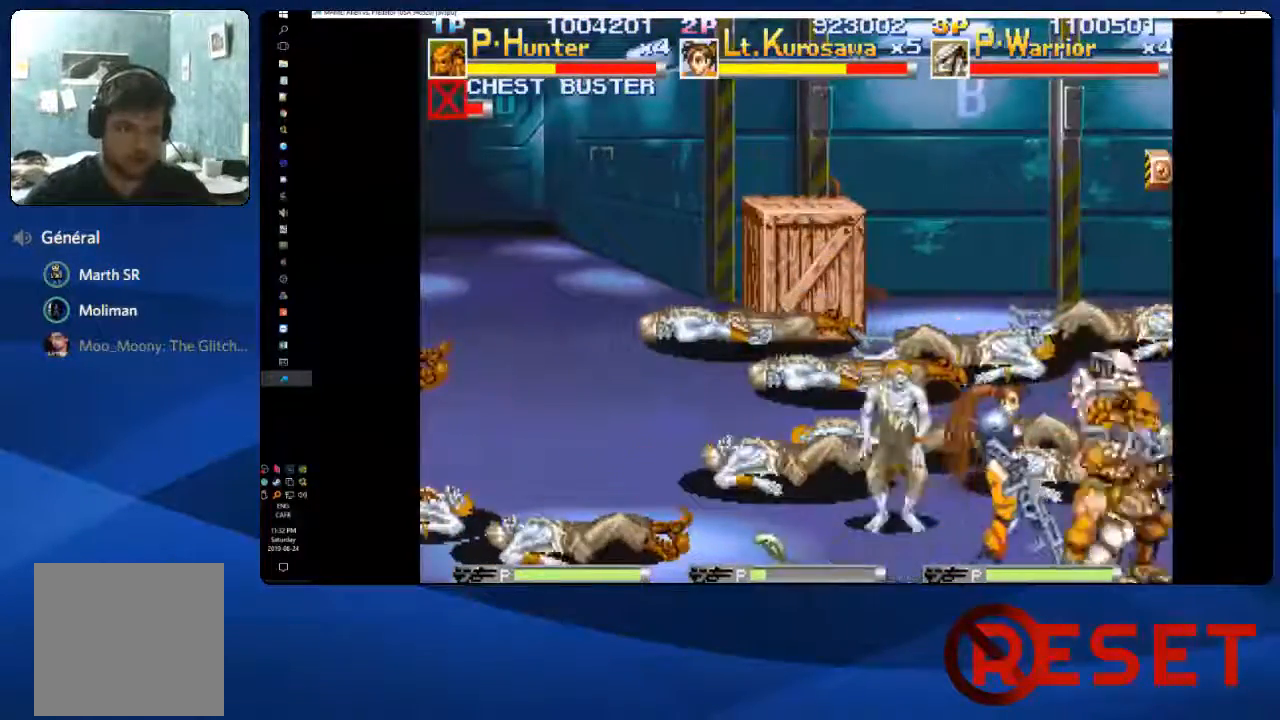
{"dt_ms": 500, "buttons": [], "right_stick": "center", "events": [[17, "DPAD_RIGHT", "up"], [383, "DPAD_LEFT", "down"], [467, "DPAD_LEFT", "up"]]}
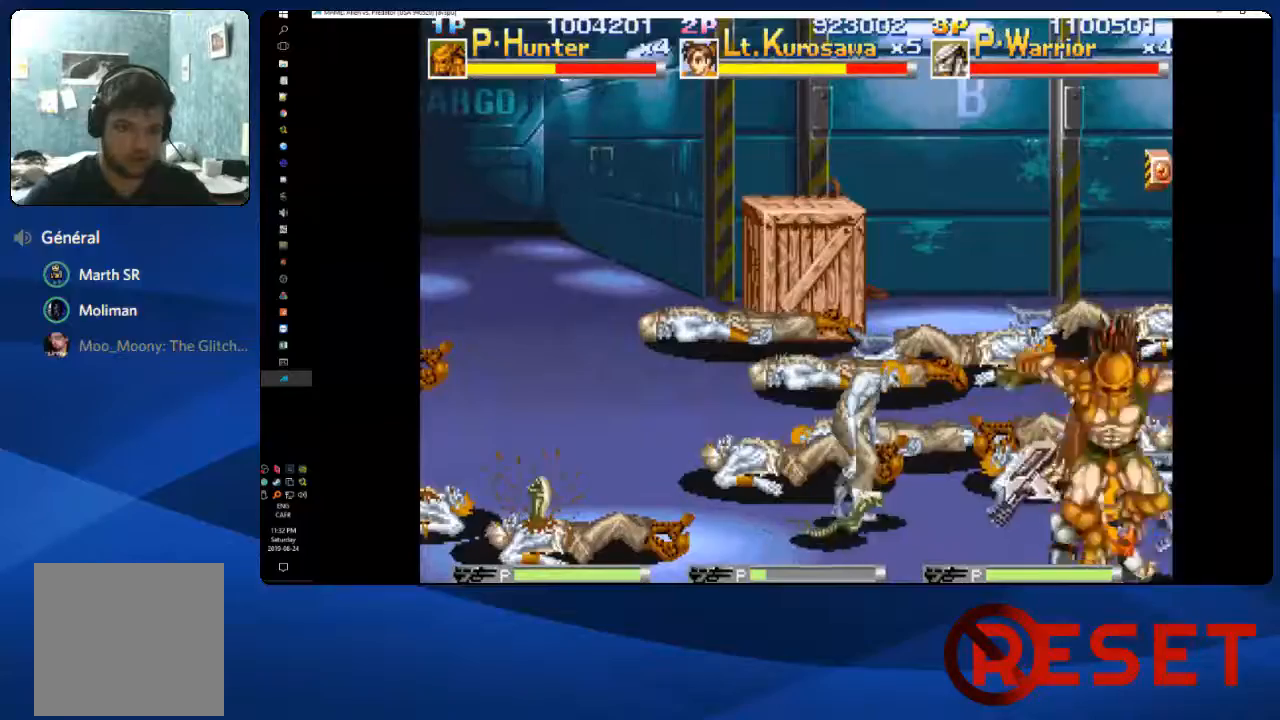
{"dt_ms": 500, "buttons": ["A", "DPAD_DOWN", "DPAD_LEFT"], "right_stick": "center", "events": [[333, "DPAD_DOWN", "down"], [383, "A", "down"], [467, "DPAD_LEFT", "down"]]}
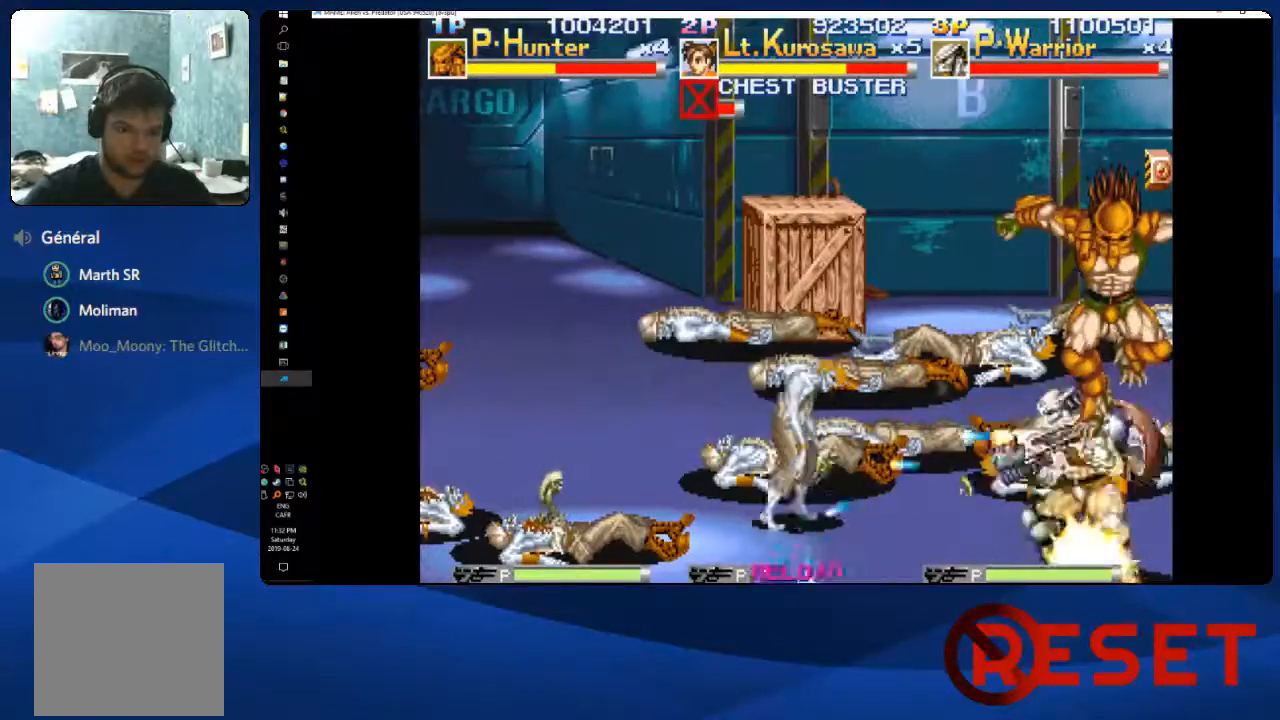
{"dt_ms": 500, "buttons": ["A", "DPAD_DOWN", "DPAD_RIGHT"], "right_stick": "center", "events": [[33, "A", "up"], [100, "A", "down"], [433, "DPAD_LEFT", "up"], [483, "DPAD_RIGHT", "down"]]}
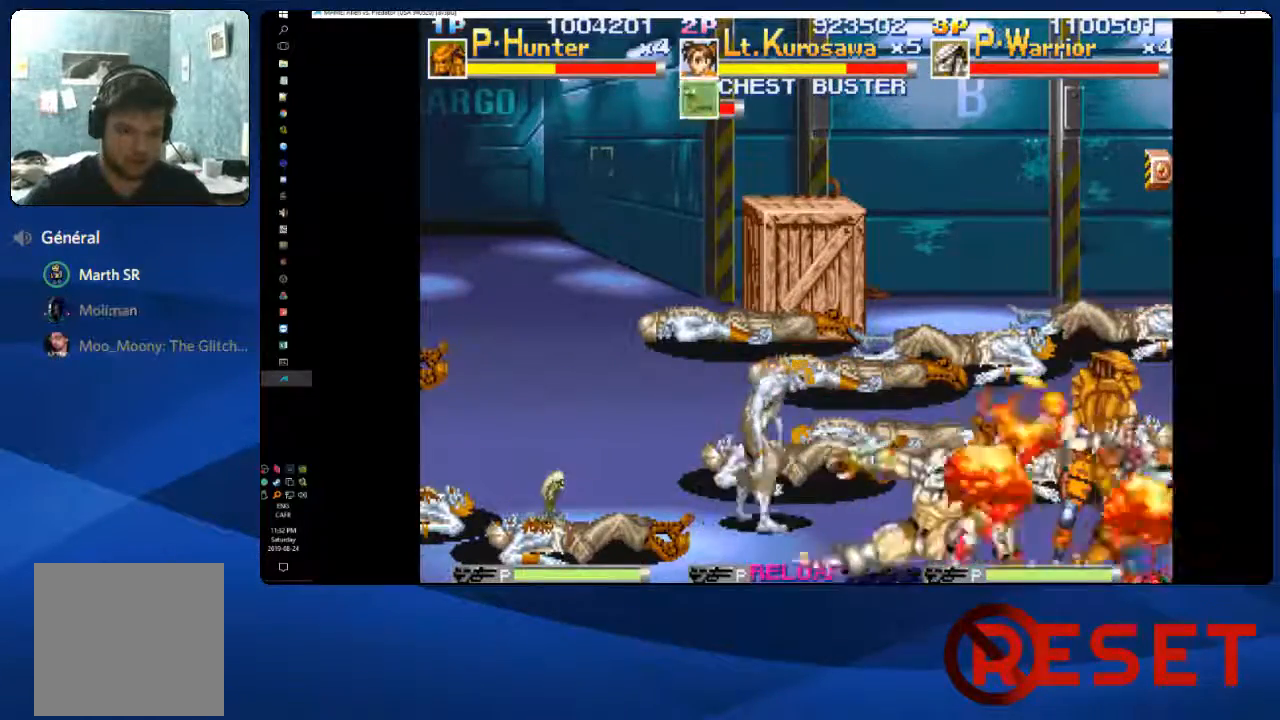
{"dt_ms": 500, "buttons": ["A", "DPAD_DOWN", "DPAD_RIGHT"], "right_stick": "center", "events": [[150, "A", "up"], [200, "A", "down"], [333, "A", "up"], [450, "A", "down"]]}
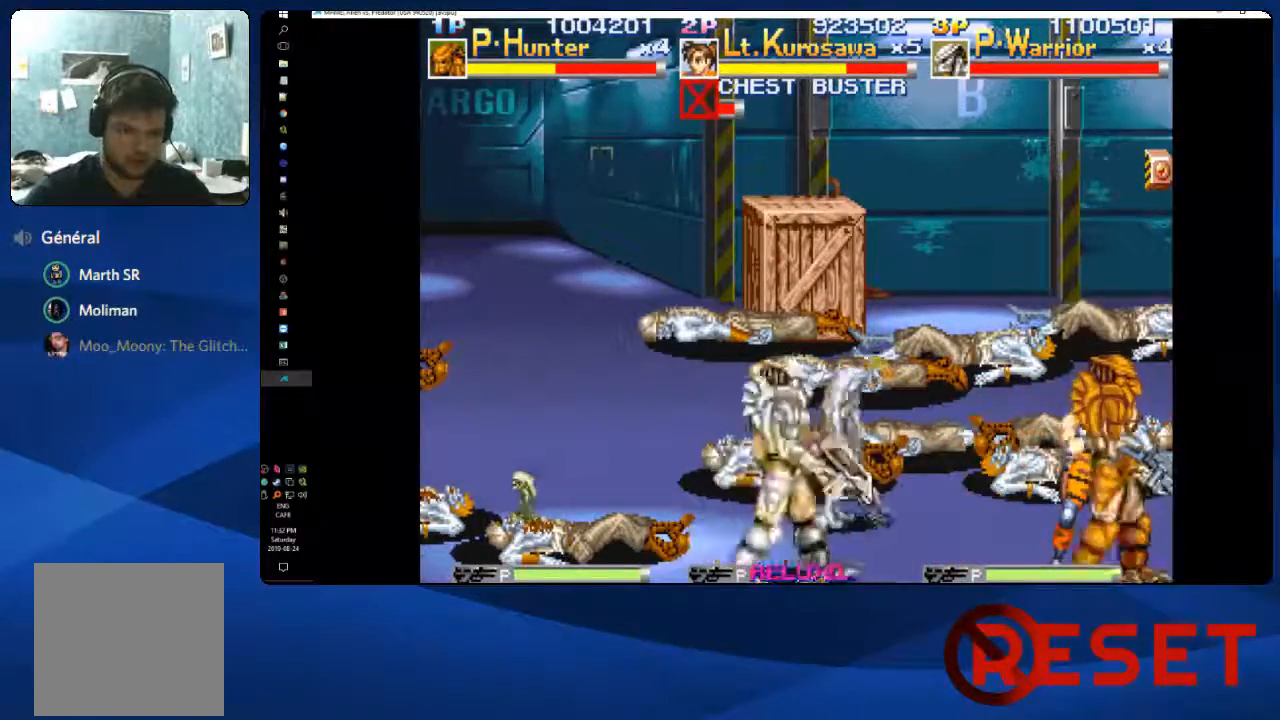
{"dt_ms": 500, "buttons": ["A", "DPAD_DOWN", "DPAD_RIGHT"], "right_stick": "center", "events": [[83, "A", "up"], [167, "A", "down"]]}
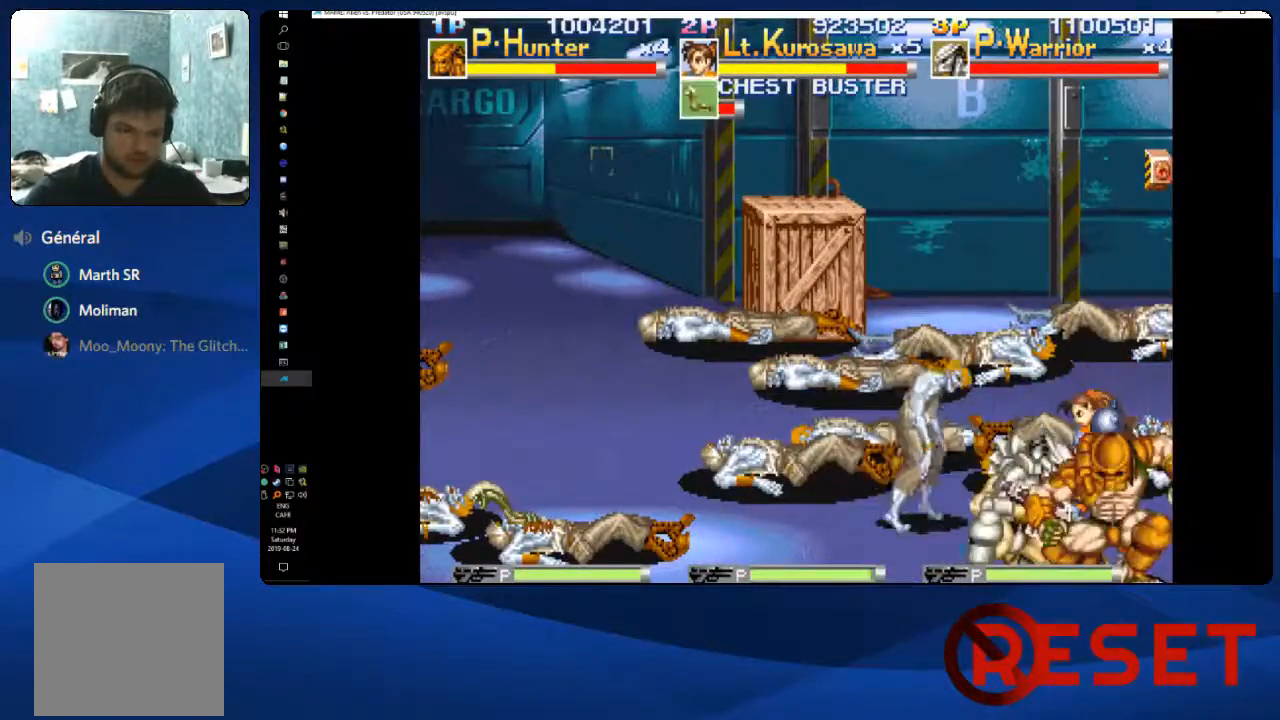
{"dt_ms": 500, "buttons": ["A", "DPAD_DOWN", "DPAD_LEFT"], "right_stick": "center", "events": [[17, "A", "up"], [133, "DPAD_RIGHT", "up"], [167, "DPAD_LEFT", "down"], [183, "A", "down"], [317, "A", "up"], [450, "A", "down"]]}
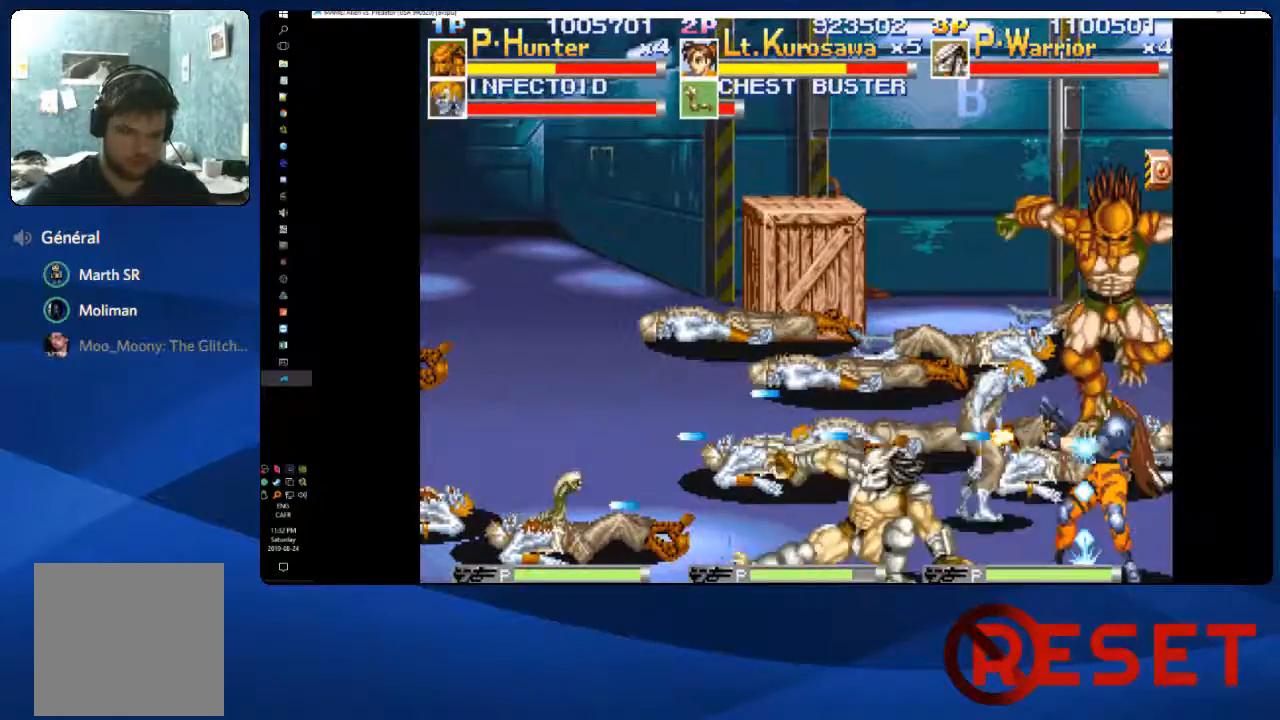
{"dt_ms": 500, "buttons": ["A", "DPAD_DOWN", "DPAD_RIGHT"], "right_stick": "center"}
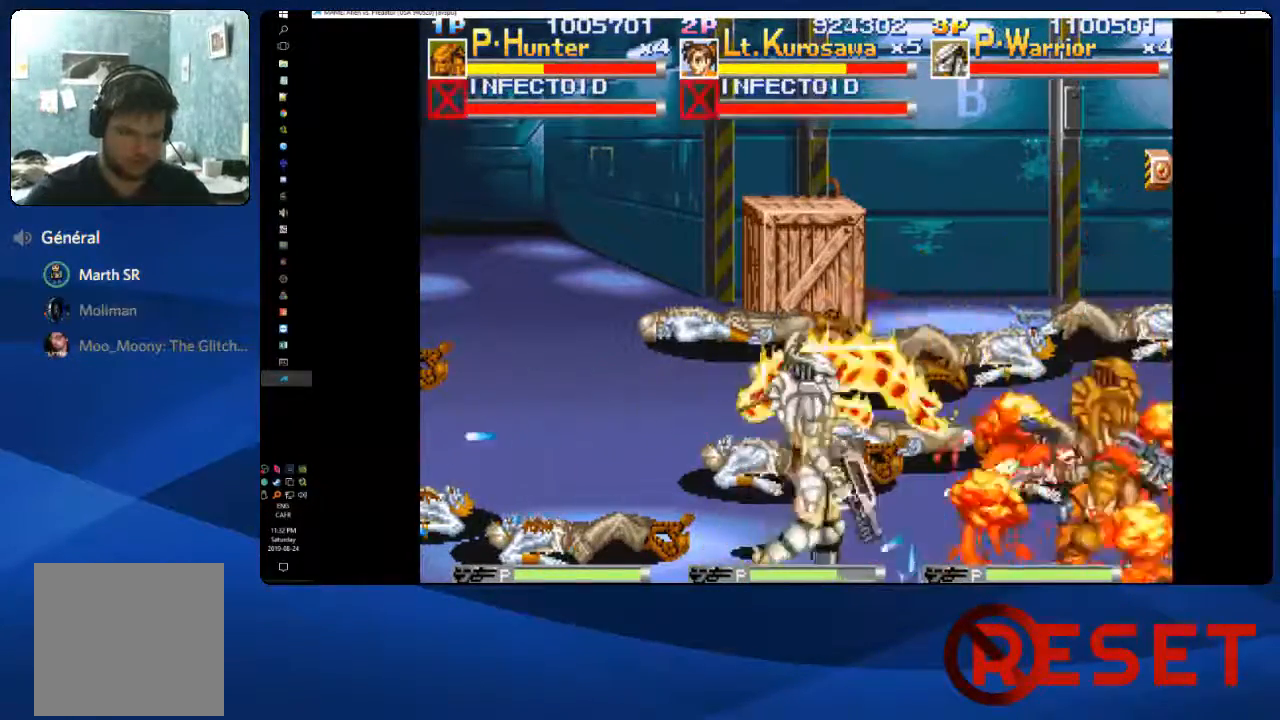
{"dt_ms": 500, "buttons": ["DPAD_DOWN"], "right_stick": "center", "events": [[67, "A", "up"], [283, "A", "down"], [433, "A", "up"], [483, "DPAD_RIGHT", "up"]]}
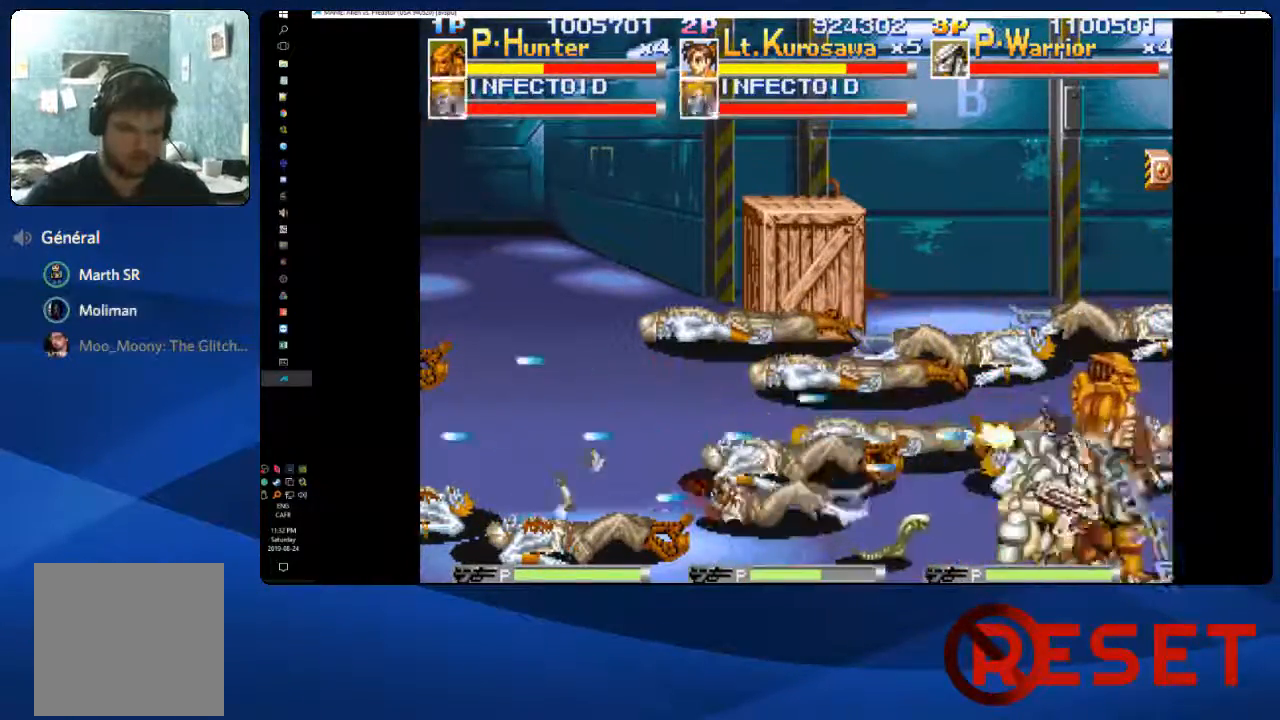
{"dt_ms": 500, "buttons": ["DPAD_DOWN", "DPAD_LEFT"], "right_stick": "center", "events": [[50, "DPAD_LEFT", "down"], [133, "A", "down"], [267, "A", "up"], [333, "A", "down"], [467, "A", "up"]]}
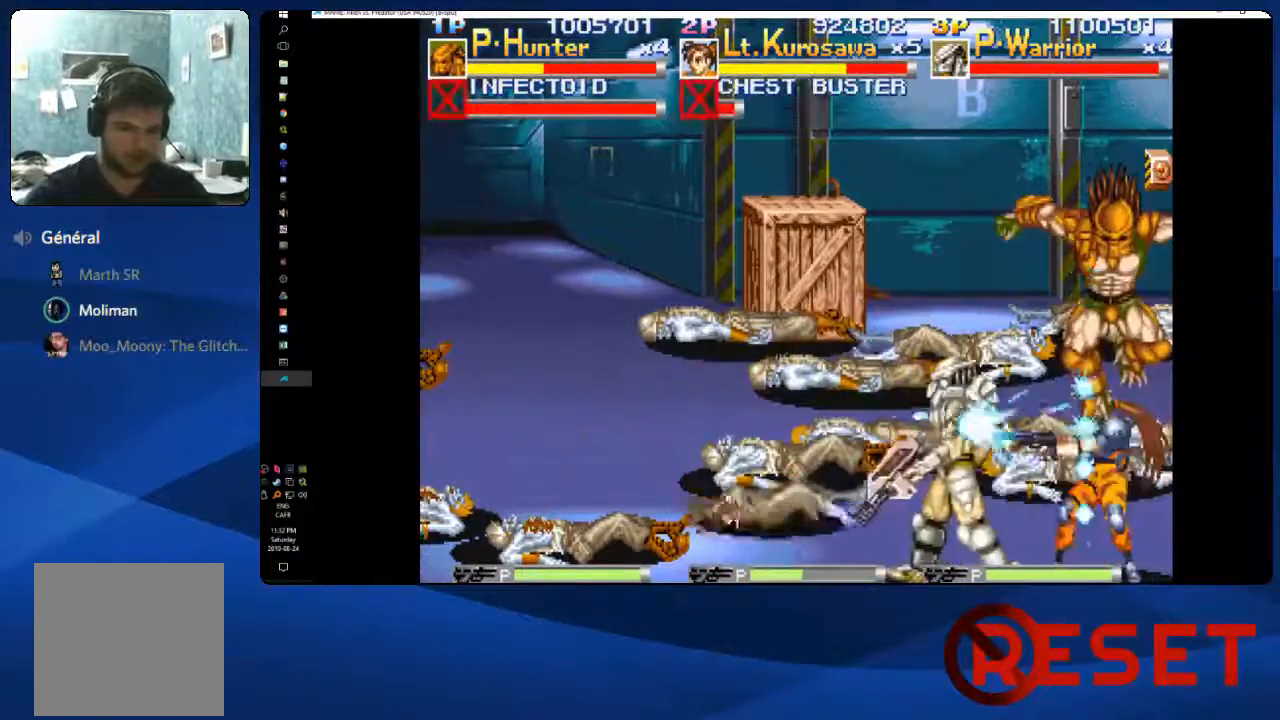
{"dt_ms": 500, "buttons": ["DPAD_DOWN", "DPAD_RIGHT"], "right_stick": "center", "events": [[250, "DPAD_LEFT", "up"], [300, "DPAD_RIGHT", "down"], [367, "A", "down"], [500, "A", "up"]]}
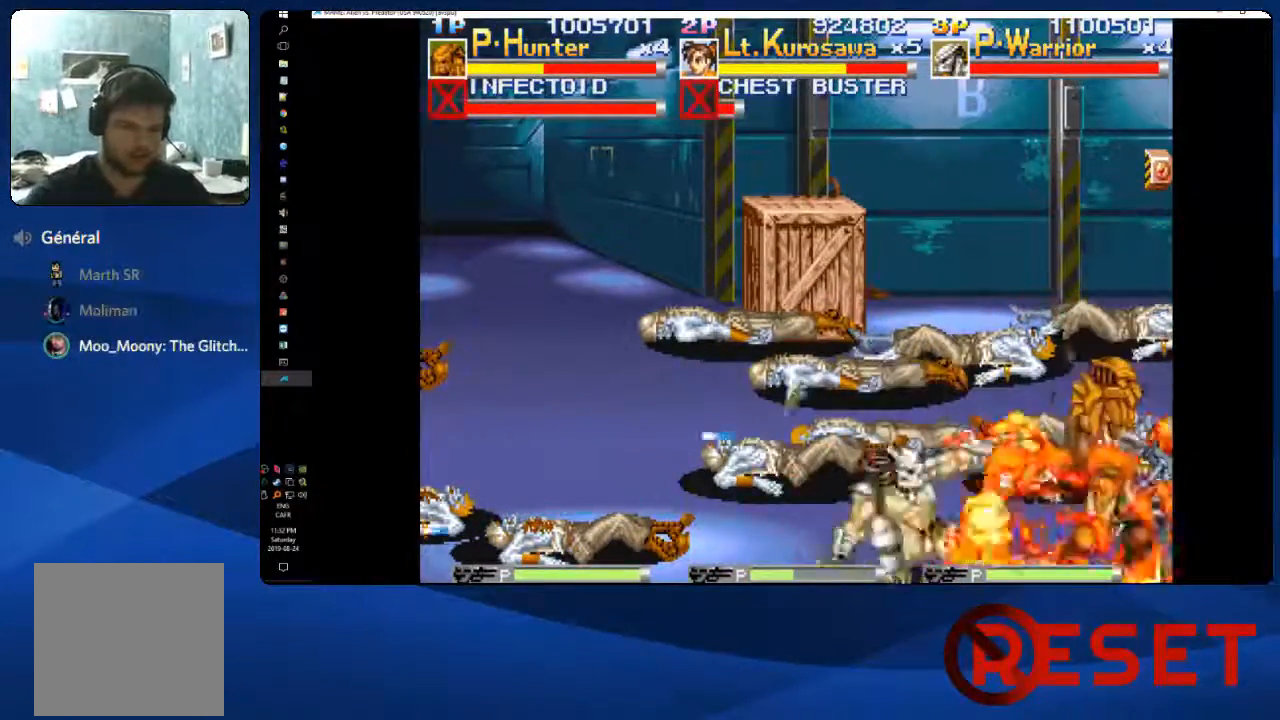
{"dt_ms": 500, "buttons": [], "right_stick": "center", "events": [[450, "DPAD_RIGHT", "up"], [500, "DPAD_DOWN", "up"]]}
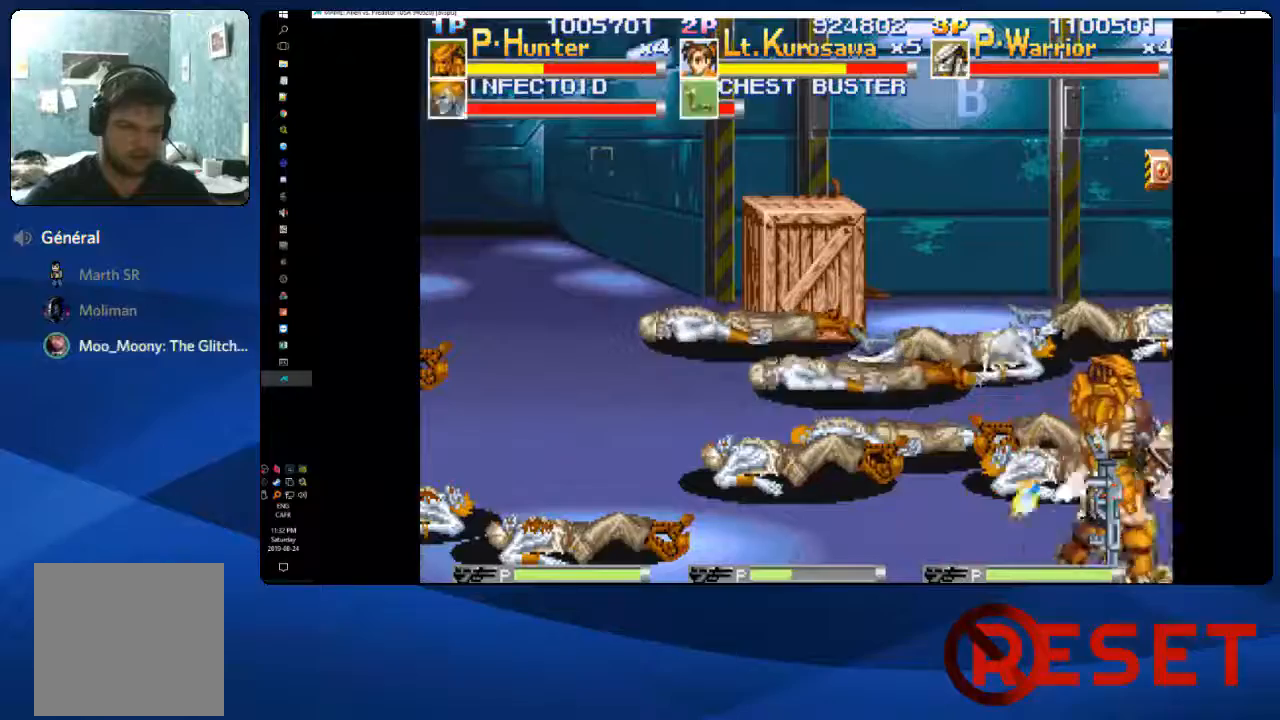
{"dt_ms": 500, "buttons": [], "right_stick": "center", "events": []}